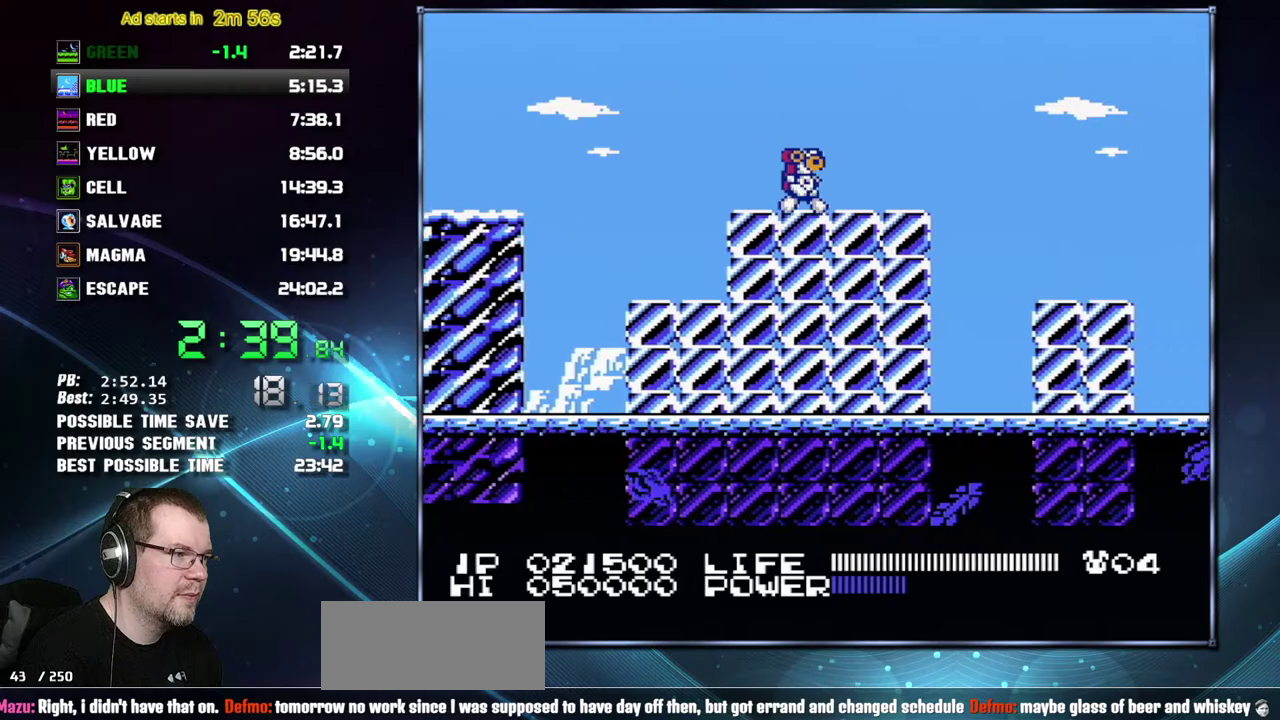
Gameplay with a controller (Nintendo layout); each line is a JSON object with the inputs held at the frame after it. "events" lists button and stick changes between this image and that frame as [ms after this image, input, new state], when the widget could be followed in between. Not read: L3 R3 START.
{"buttons": ["DPAD_RIGHT"], "events": [[267, "A", "down"], [333, "A", "up"]]}
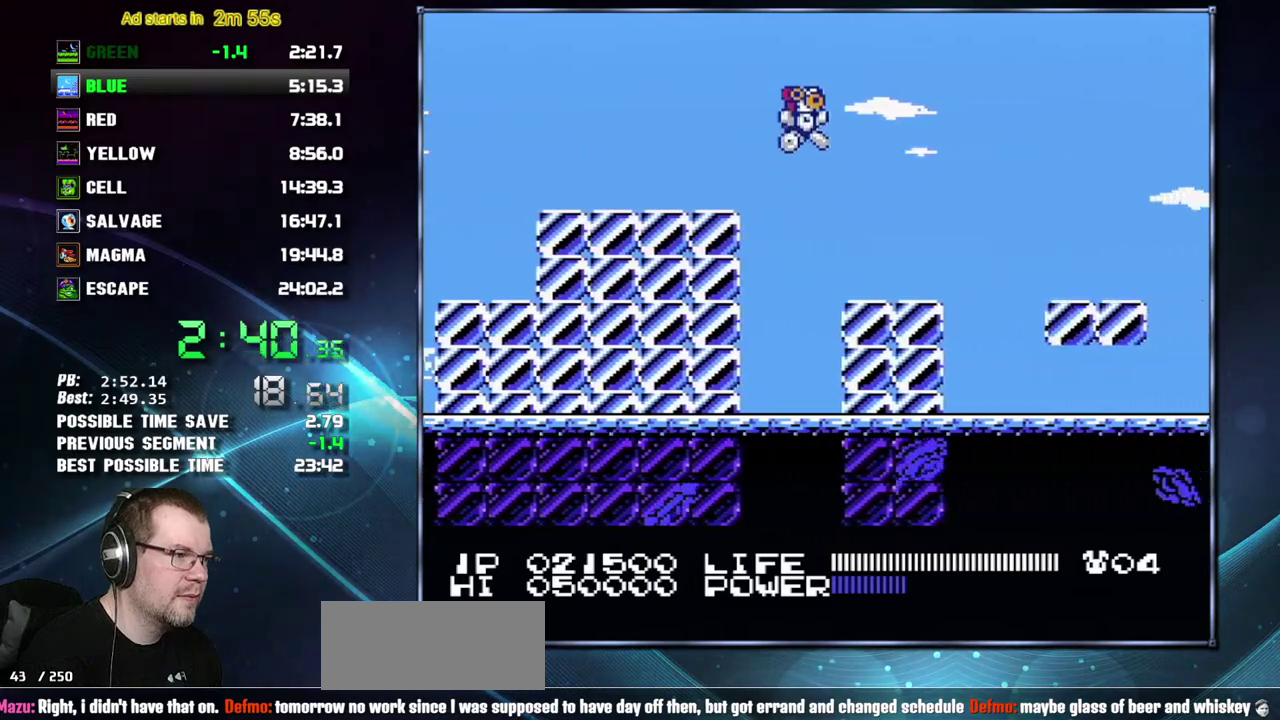
{"buttons": ["DPAD_RIGHT"], "events": [[300, "A", "down"], [433, "A", "up"]]}
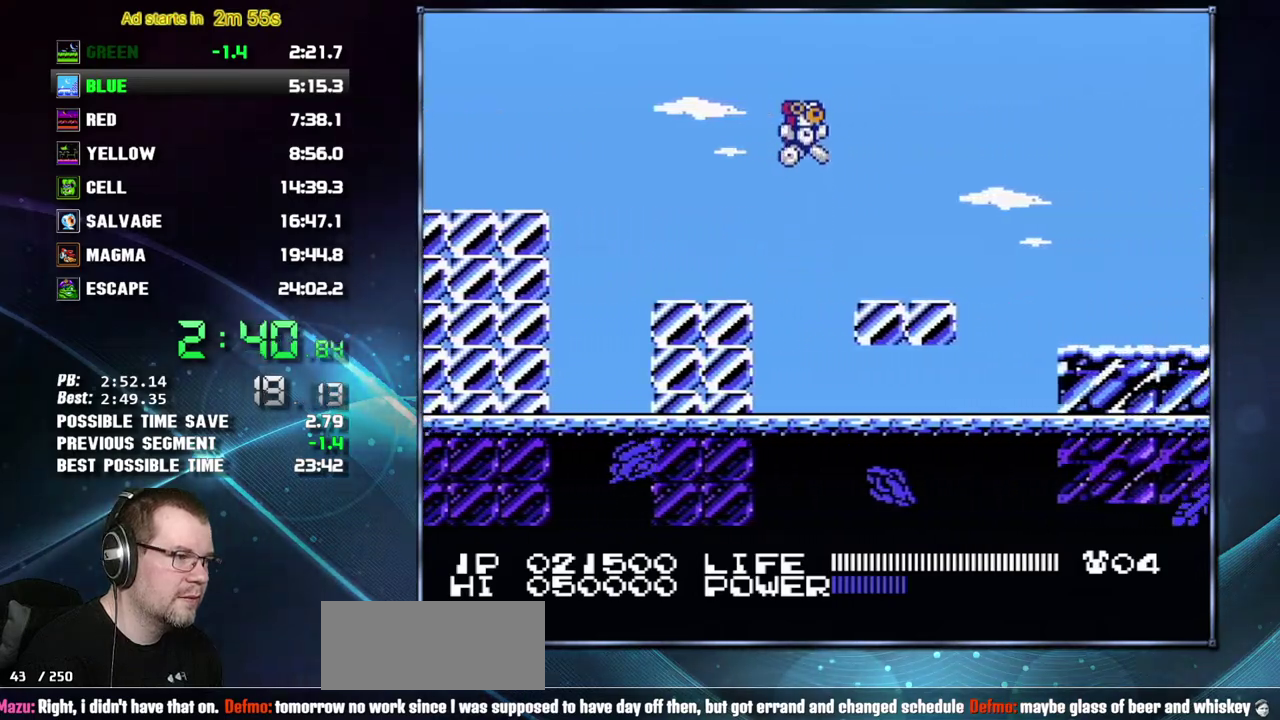
{"buttons": ["A", "DPAD_RIGHT"], "events": [[367, "A", "down"]]}
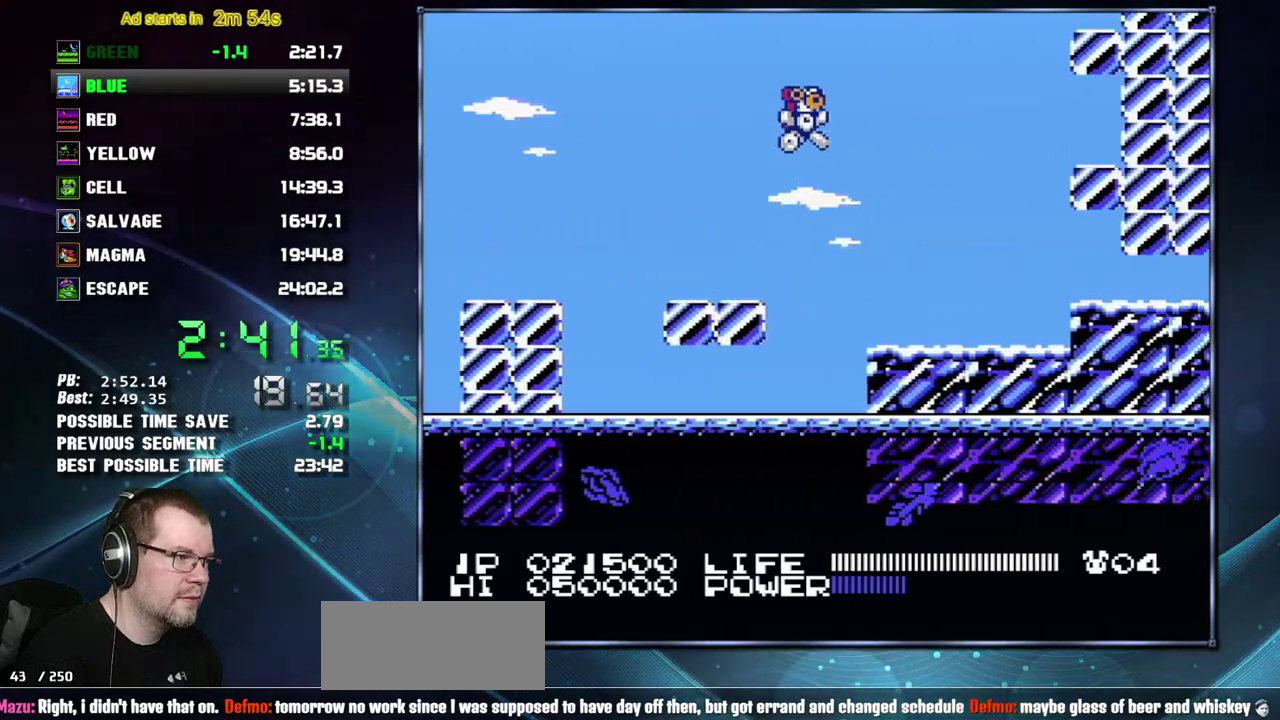
{"buttons": ["A", "DPAD_RIGHT"], "events": [[117, "B", "down"], [150, "A", "up"], [183, "B", "up"], [467, "A", "down"]]}
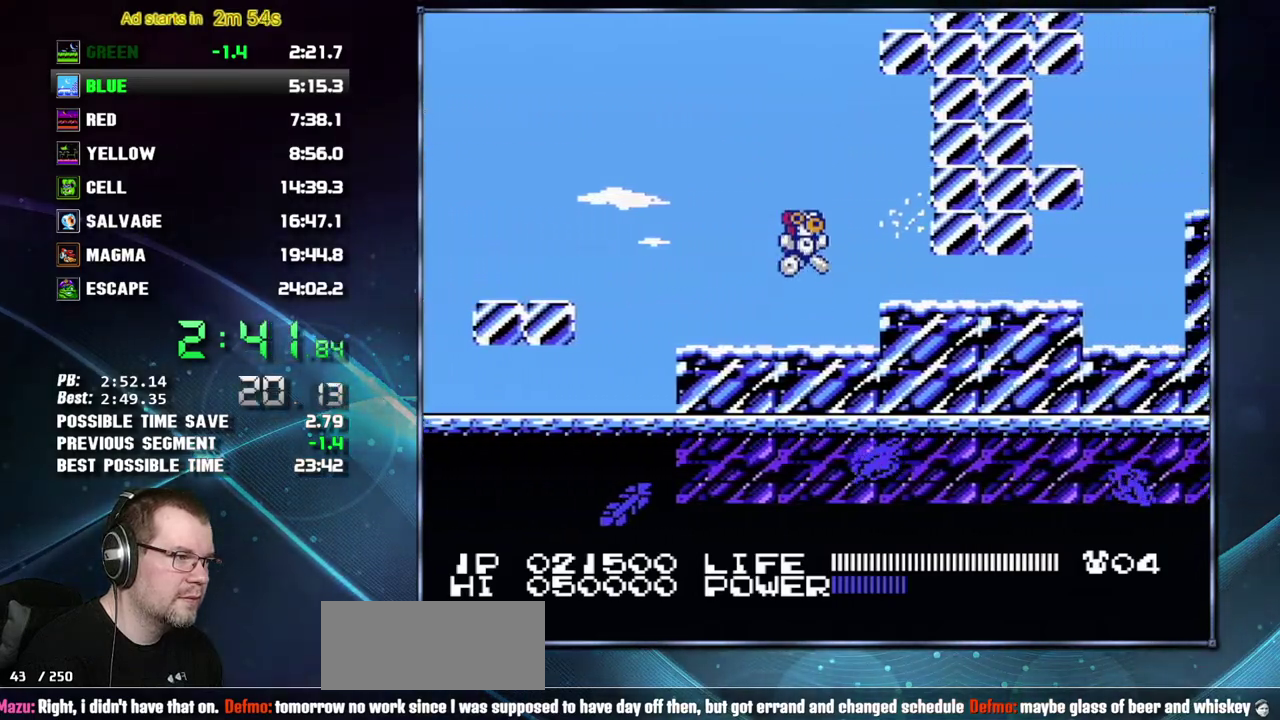
{"buttons": ["B", "DPAD_RIGHT"], "events": [[17, "A", "up"], [117, "B", "down"], [150, "B", "up"], [267, "B", "down"], [300, "B", "up"], [367, "B", "down"], [433, "B", "up"], [483, "B", "down"]]}
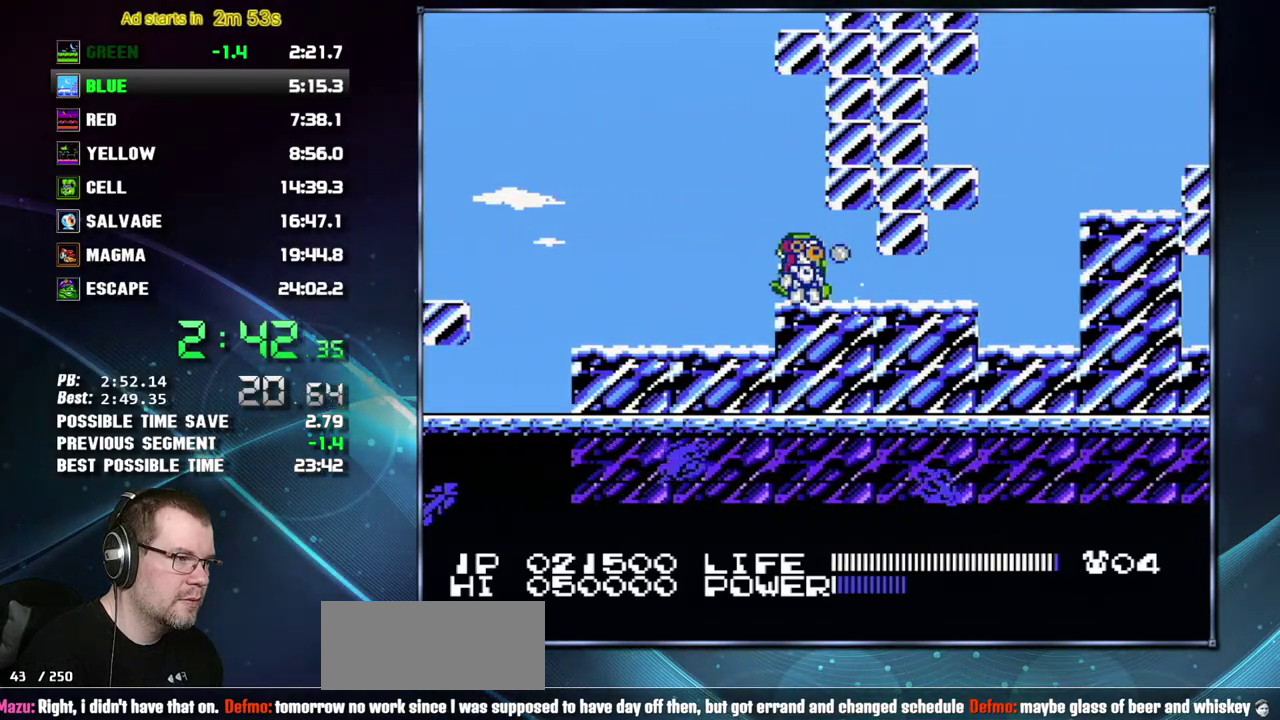
{"buttons": ["DPAD_RIGHT"], "events": [[50, "B", "up"], [117, "B", "down"], [183, "B", "up"]]}
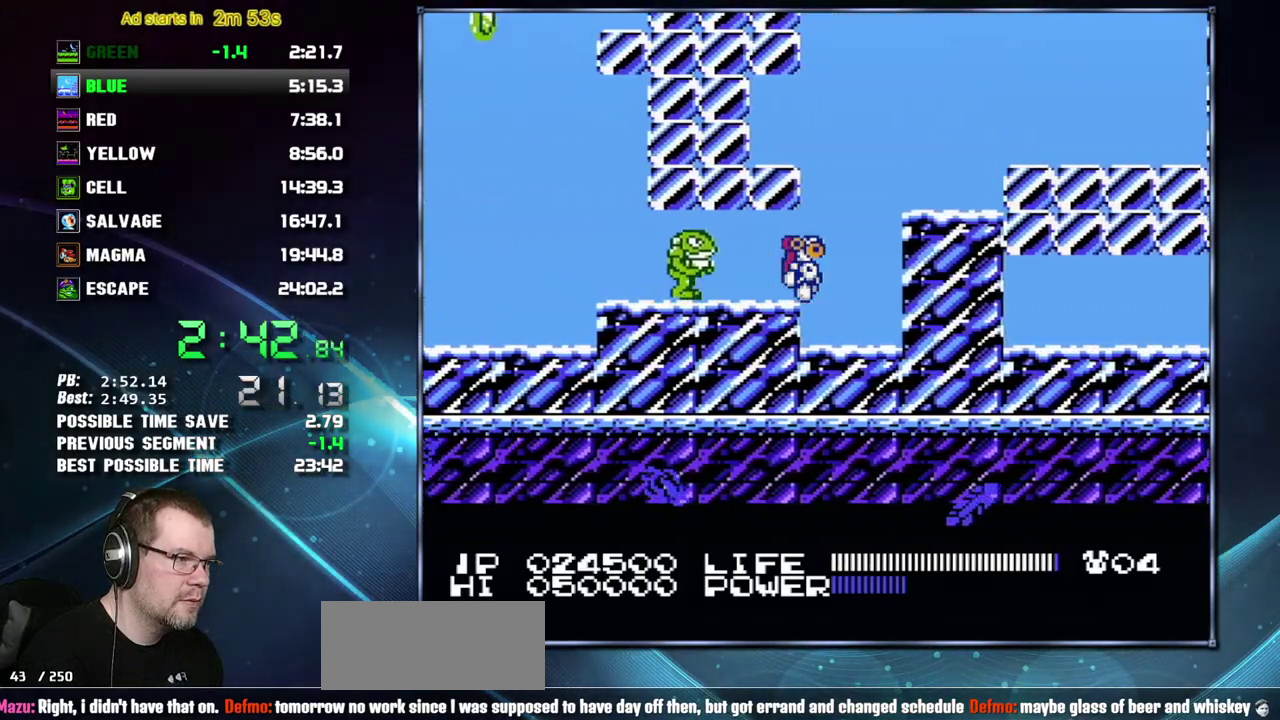
{"buttons": ["A", "DPAD_RIGHT"], "events": [[50, "A", "down"], [150, "A", "up"], [400, "A", "down"]]}
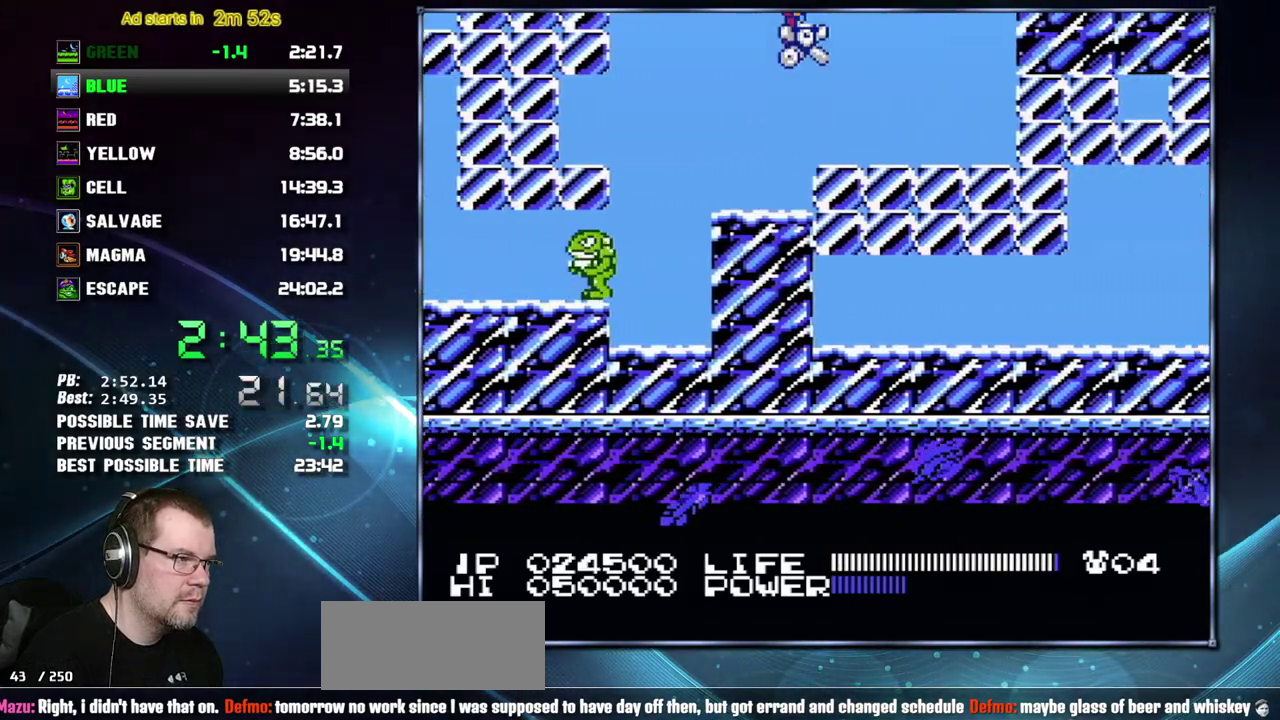
{"buttons": ["B", "DPAD_RIGHT"], "events": [[50, "B", "down"], [117, "A", "up"], [117, "B", "up"], [367, "B", "down"], [400, "B", "up"], [483, "B", "down"]]}
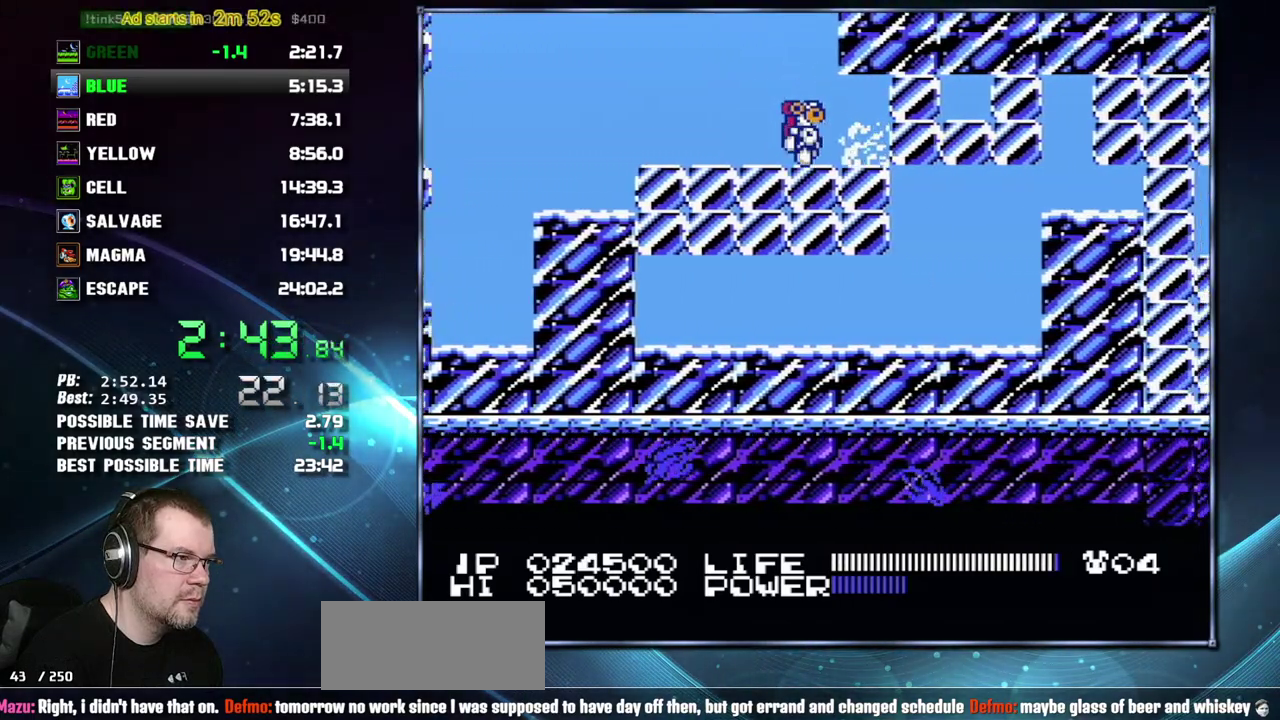
{"buttons": [], "events": [[50, "B", "up"], [117, "B", "down"], [117, "DPAD_RIGHT", "up"], [183, "B", "up"], [233, "B", "down"], [333, "B", "up"], [400, "B", "down"], [450, "B", "up"]]}
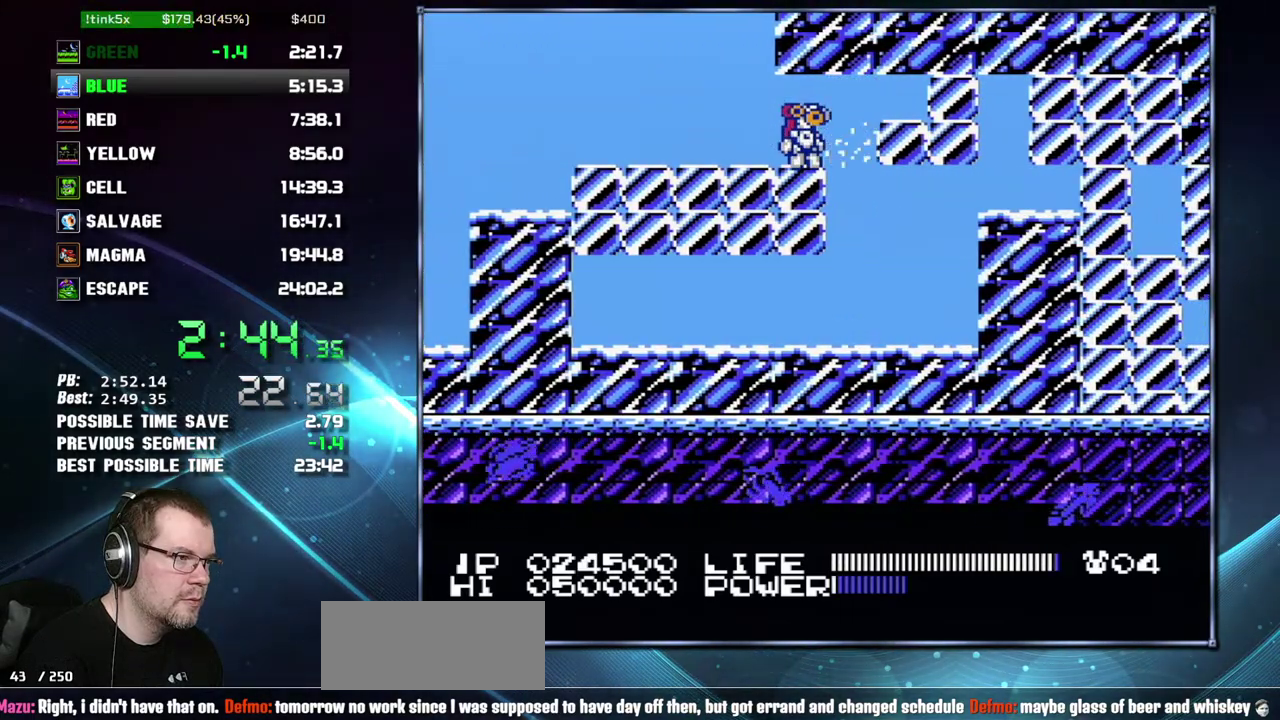
{"buttons": ["DPAD_RIGHT"], "events": [[17, "B", "down"], [83, "B", "up"], [150, "B", "down"], [200, "B", "up"], [267, "B", "down"], [333, "B", "up"], [333, "DPAD_RIGHT", "down"], [433, "B", "down"], [483, "B", "up"]]}
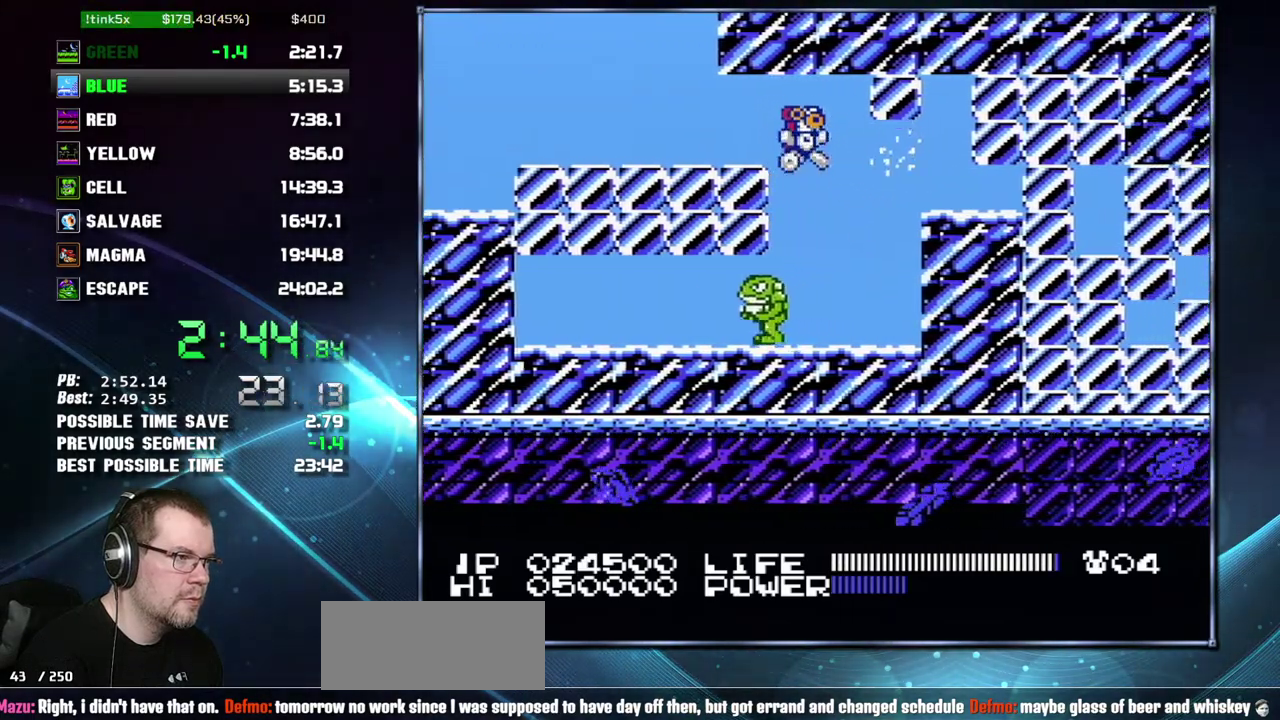
{"buttons": ["DPAD_RIGHT"], "events": [[17, "B", "down"], [117, "B", "up"], [333, "A", "down"], [467, "B", "down"], [483, "A", "up"], [483, "B", "up"]]}
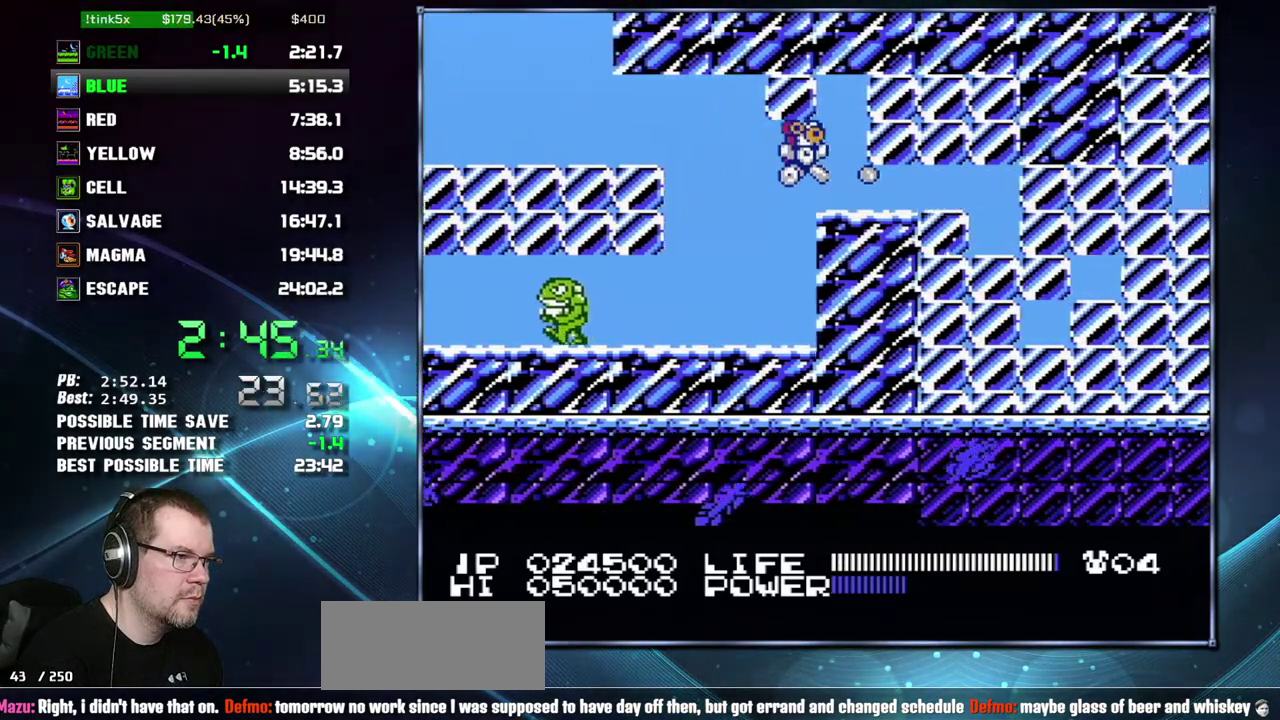
{"buttons": ["B", "DPAD_RIGHT"], "events": [[50, "B", "down"], [150, "B", "up"], [200, "B", "down"], [267, "B", "up"], [367, "B", "down"], [433, "B", "up"], [483, "B", "down"]]}
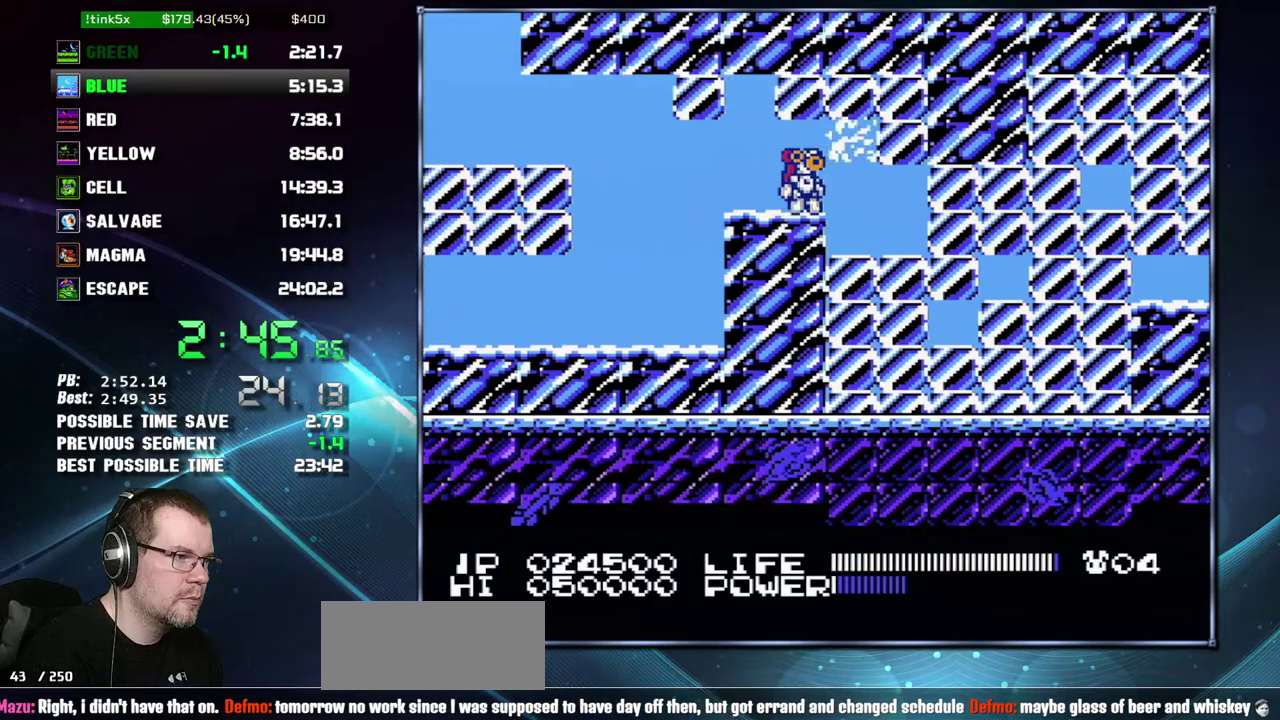
{"buttons": ["DPAD_RIGHT"], "events": [[50, "B", "up"], [150, "B", "down"], [217, "B", "up"], [267, "B", "down"], [333, "B", "up"], [433, "B", "down"], [483, "B", "up"]]}
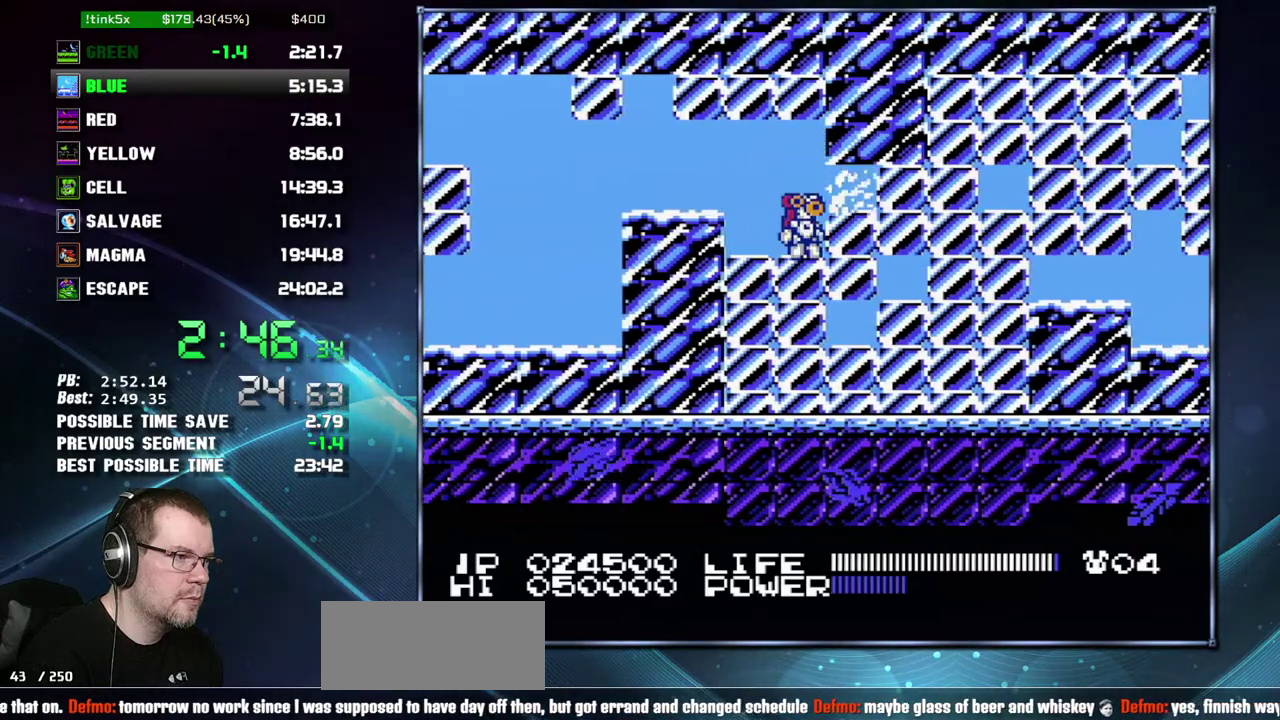
{"buttons": ["B", "DPAD_RIGHT"], "events": [[50, "B", "down"], [117, "B", "up"], [183, "B", "down"], [233, "B", "up"], [300, "B", "down"], [400, "B", "up"], [433, "B", "down"]]}
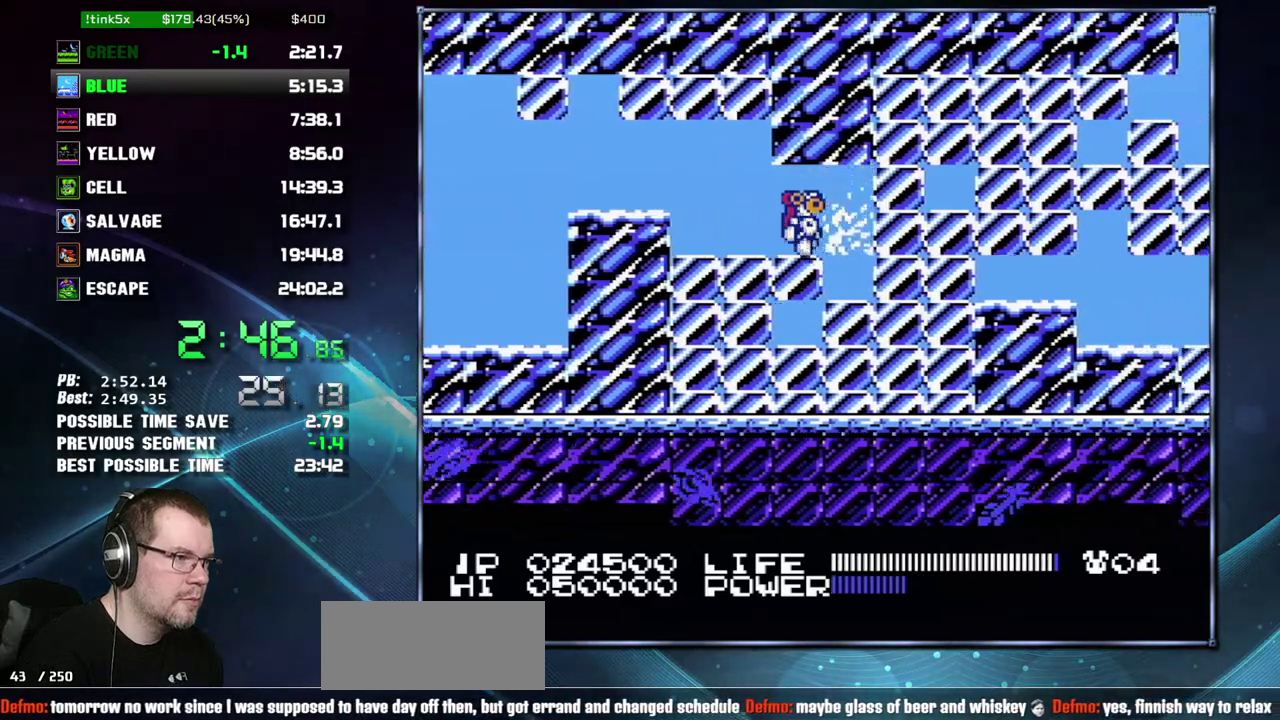
{"buttons": ["B", "DPAD_RIGHT"], "events": [[17, "B", "up"], [50, "B", "down"], [150, "B", "up"], [200, "B", "down"], [267, "B", "up"], [333, "B", "down"], [400, "B", "up"], [467, "B", "down"]]}
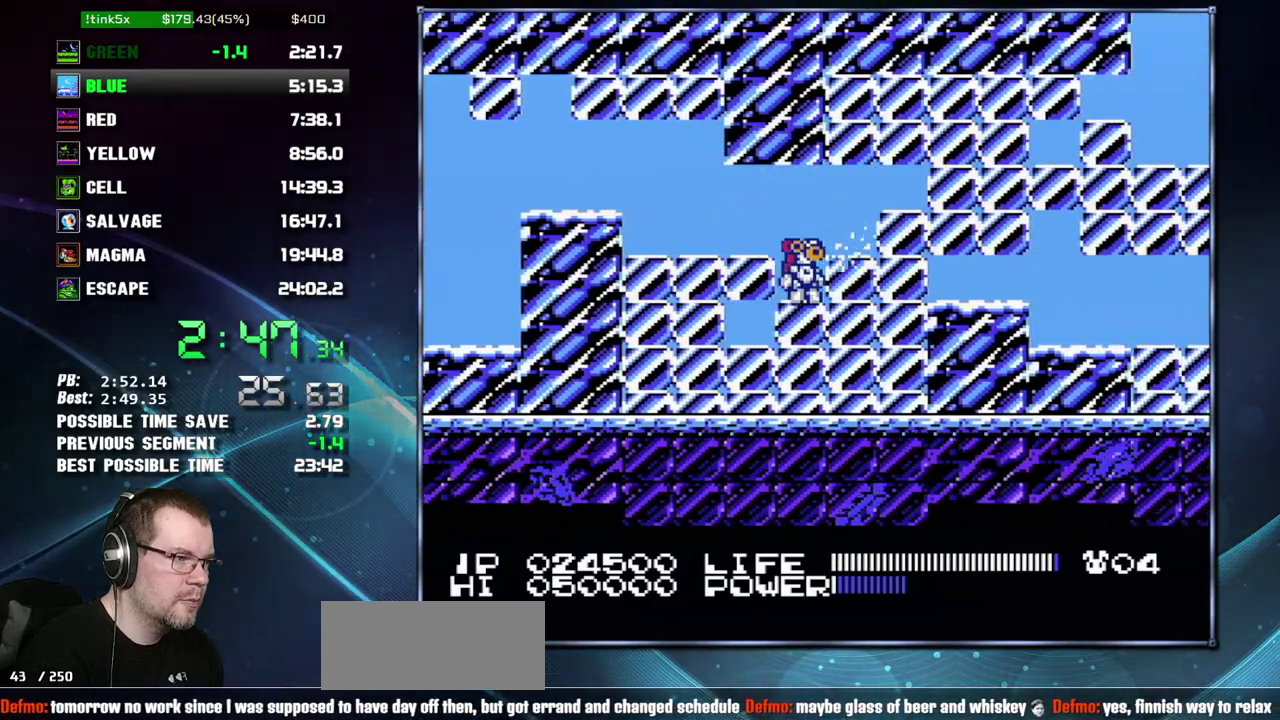
{"buttons": ["B", "DPAD_RIGHT"], "events": [[17, "B", "up"], [83, "B", "down"], [183, "B", "up"], [200, "B", "down"], [267, "B", "up"], [333, "B", "down"], [433, "B", "up"], [450, "B", "down"]]}
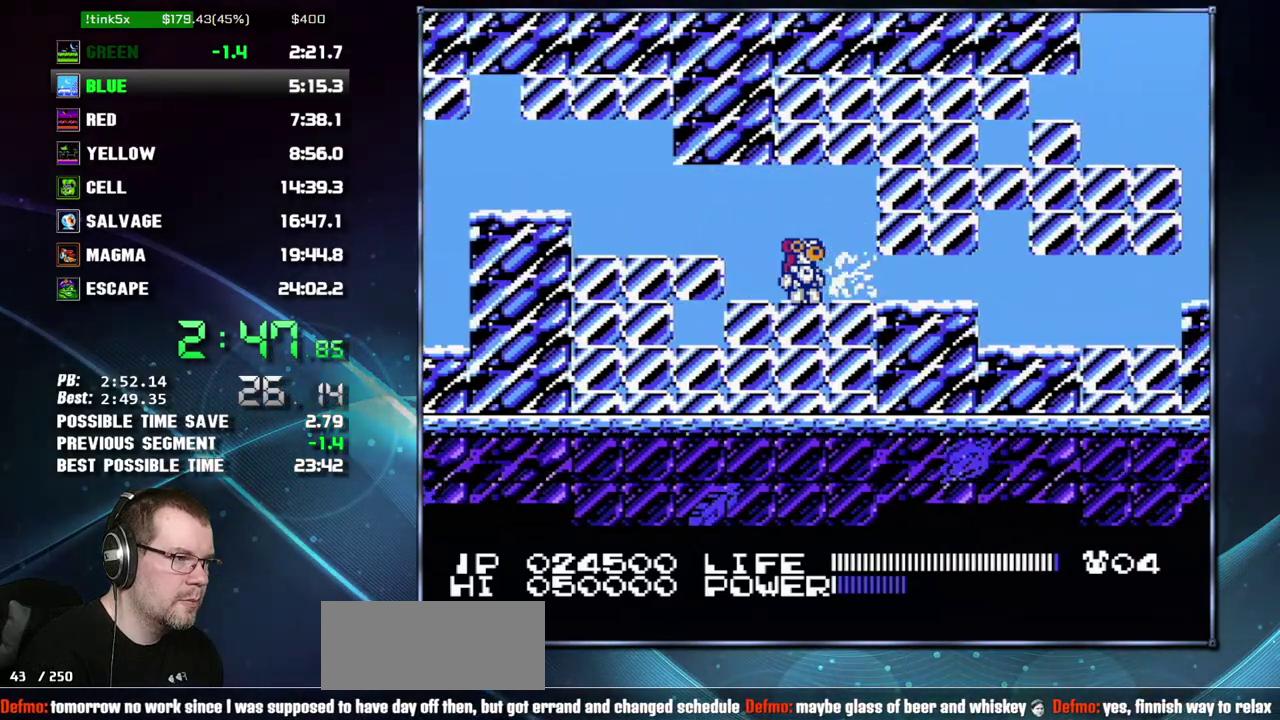
{"buttons": ["B", "DPAD_RIGHT"], "events": [[17, "B", "up"], [83, "B", "down"], [183, "B", "up"], [233, "B", "down"], [300, "B", "up"], [333, "B", "down"], [433, "B", "up"], [483, "B", "down"]]}
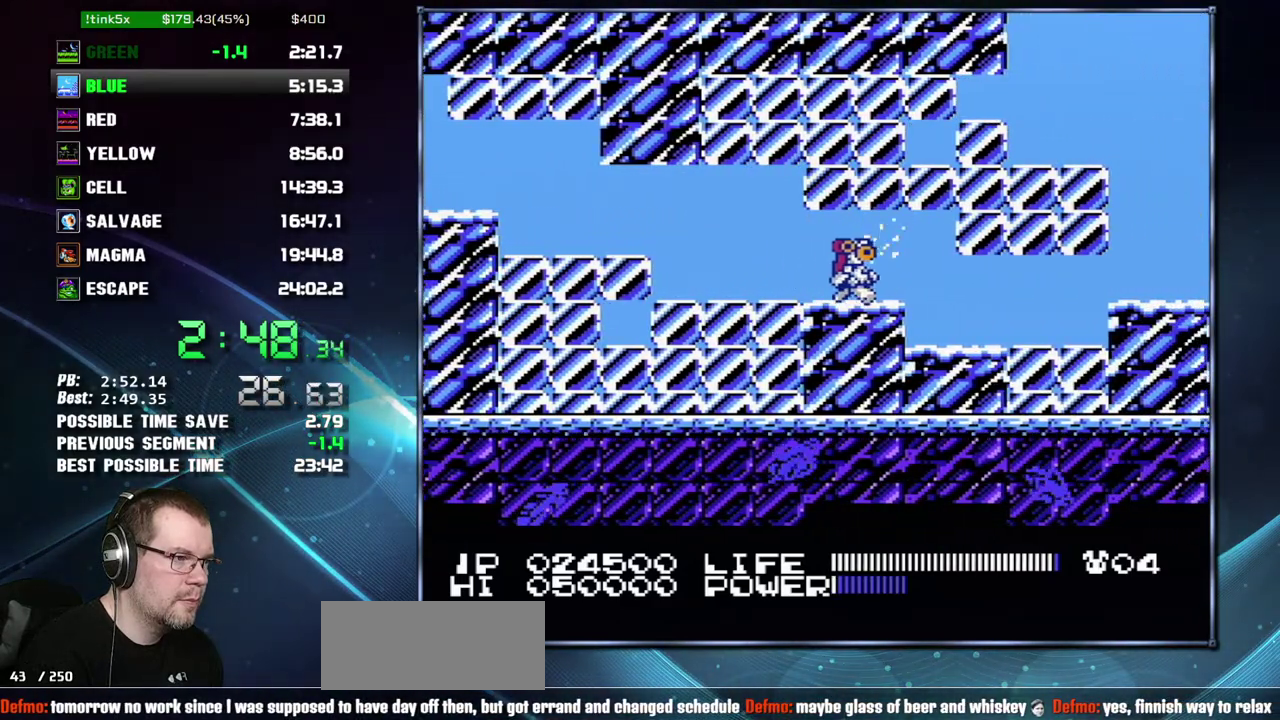
{"buttons": [], "events": [[50, "B", "up"], [117, "A", "down"], [183, "B", "down"], [183, "DPAD_RIGHT", "up"], [233, "B", "up"], [233, "DPAD_LEFT", "down"], [267, "A", "up"], [433, "DPAD_LEFT", "up"], [467, "DPAD_RIGHT", "down"], [483, "DPAD_RIGHT", "up"]]}
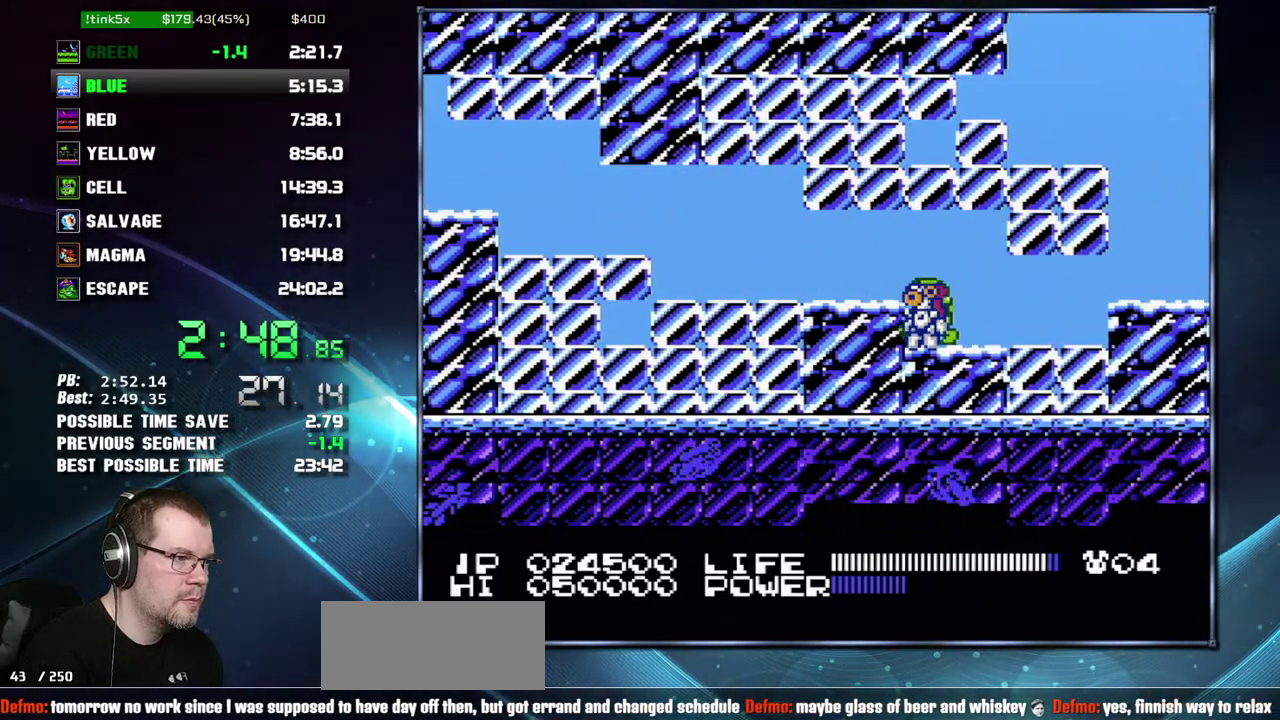
{"buttons": ["B"], "events": [[183, "B", "down"], [233, "B", "up"], [333, "A", "down"], [333, "DPAD_RIGHT", "down"], [367, "B", "down"], [433, "A", "up"], [433, "B", "up"], [483, "B", "down"], [483, "DPAD_RIGHT", "up"]]}
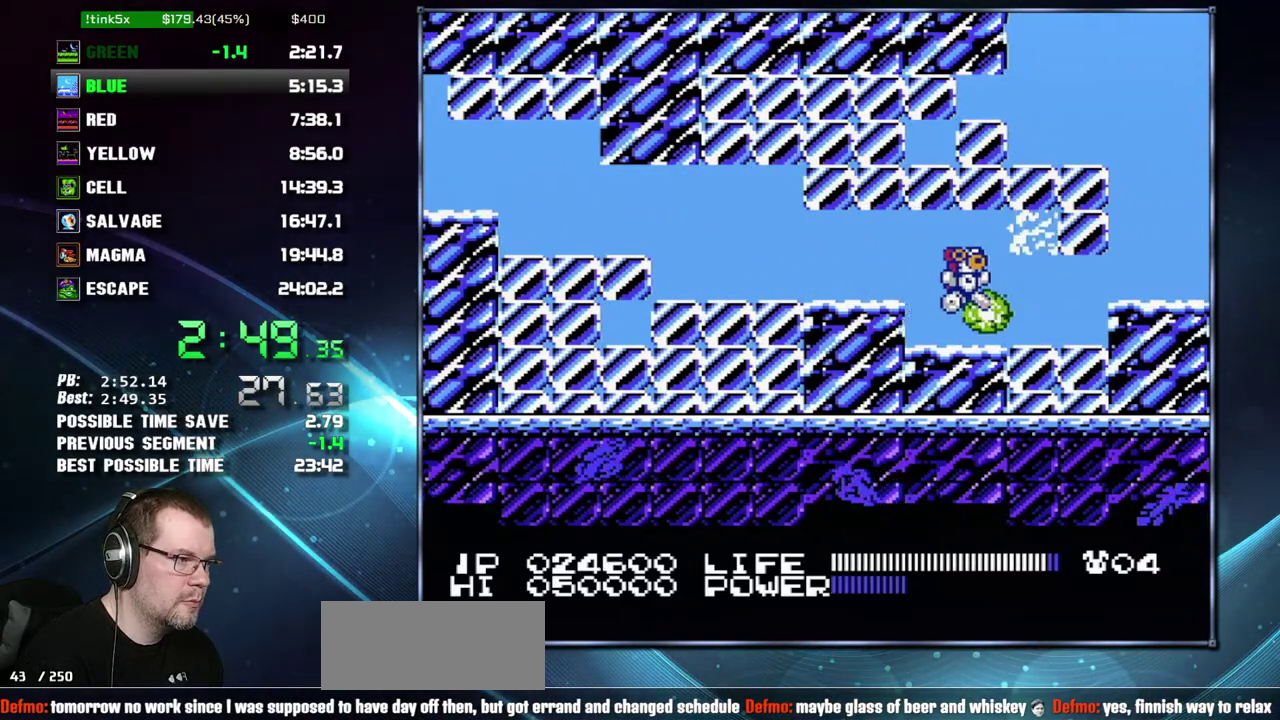
{"buttons": ["A", "DPAD_RIGHT"], "events": [[83, "B", "up"], [150, "A", "down"], [200, "B", "down"], [233, "A", "up"], [300, "B", "up"], [333, "DPAD_RIGHT", "down"], [467, "A", "down"]]}
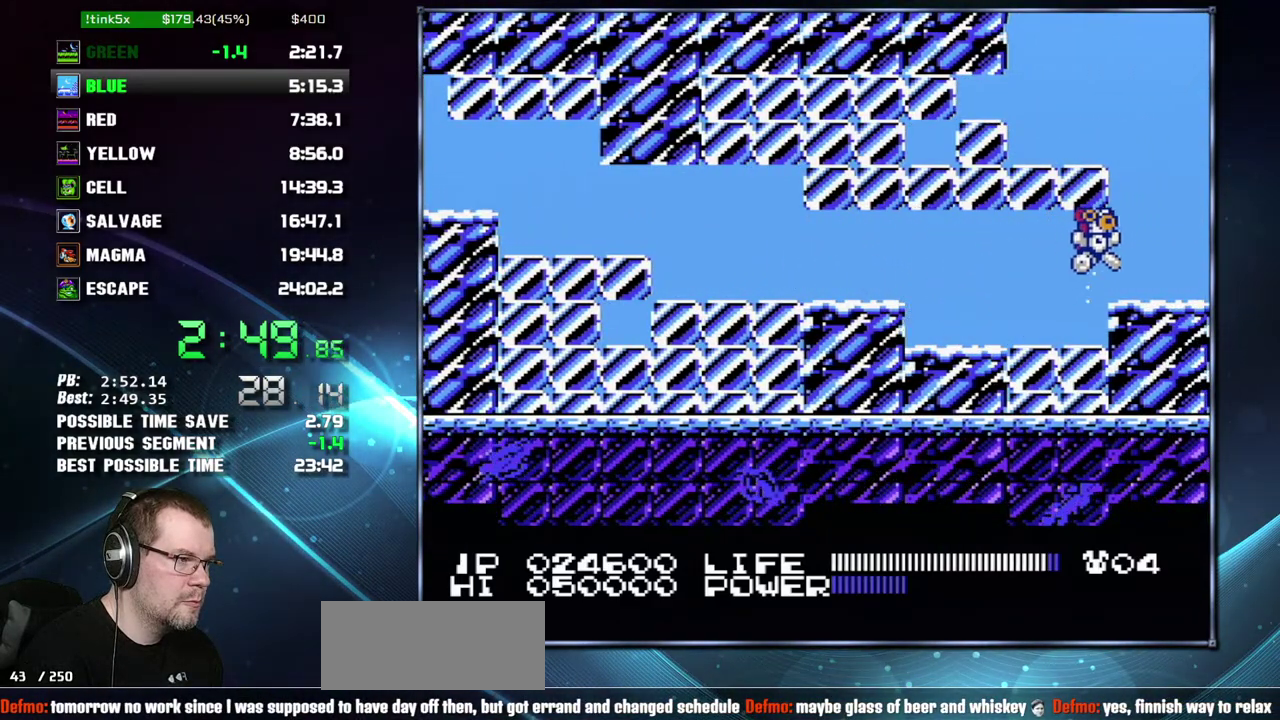
{"buttons": ["DPAD_RIGHT"], "events": [[17, "A", "up"]]}
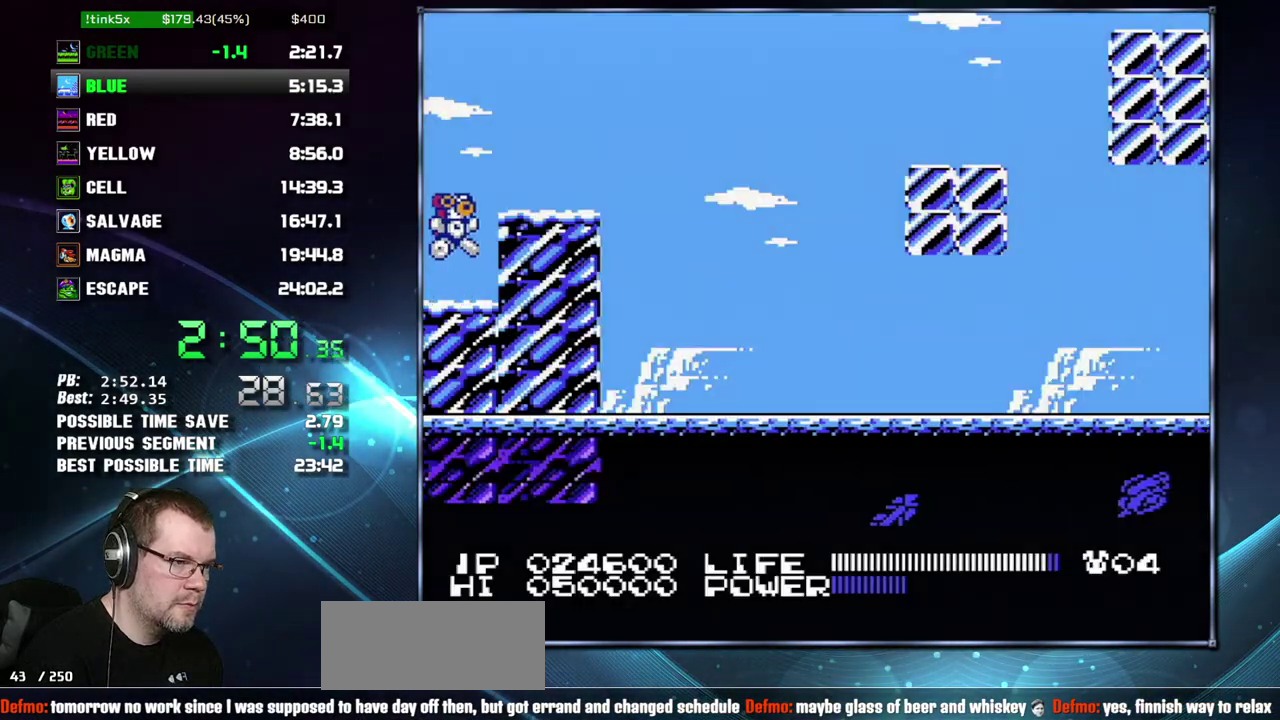
{"buttons": ["DPAD_DOWN"], "events": [[17, "A", "down"], [117, "A", "up"], [367, "DPAD_RIGHT", "up"], [433, "DPAD_DOWN", "down"]]}
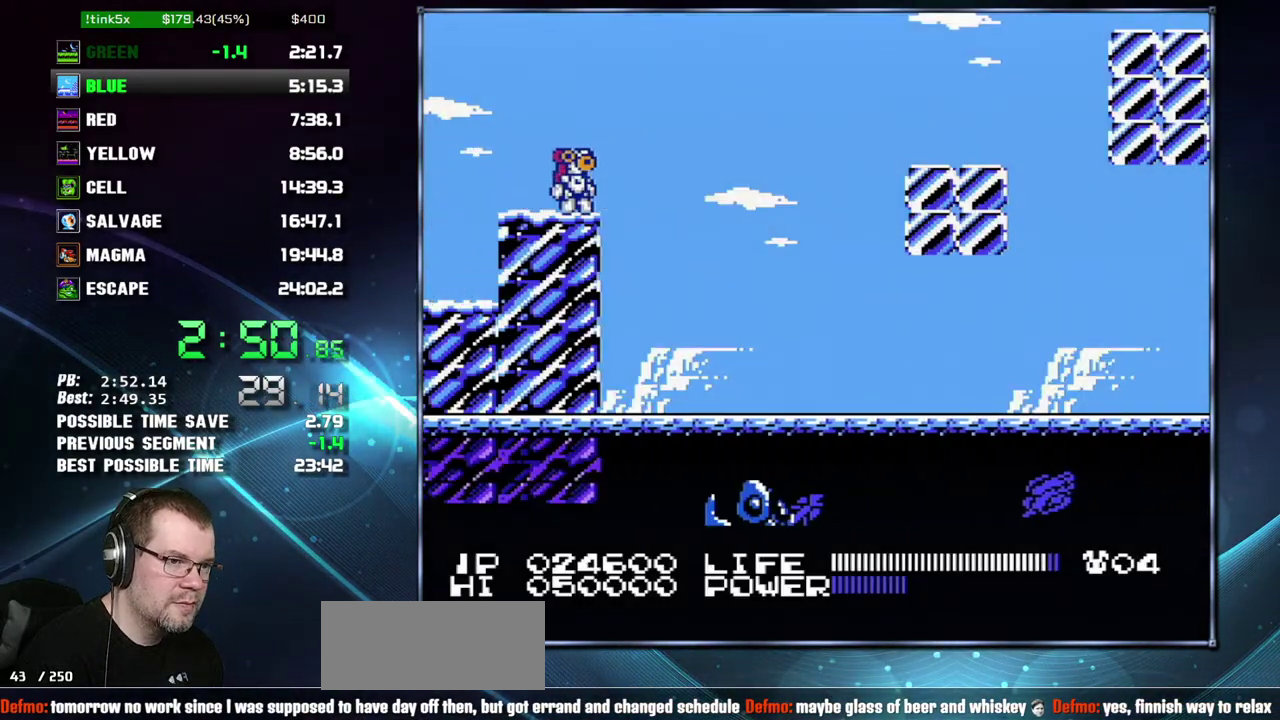
{"buttons": [], "events": [[17, "DPAD_DOWN", "up"], [83, "DPAD_DOWN", "down"], [150, "DPAD_DOWN", "up"], [183, "DPAD_DOWN", "down"], [300, "DPAD_DOWN", "up"], [333, "B", "down"], [433, "B", "up"]]}
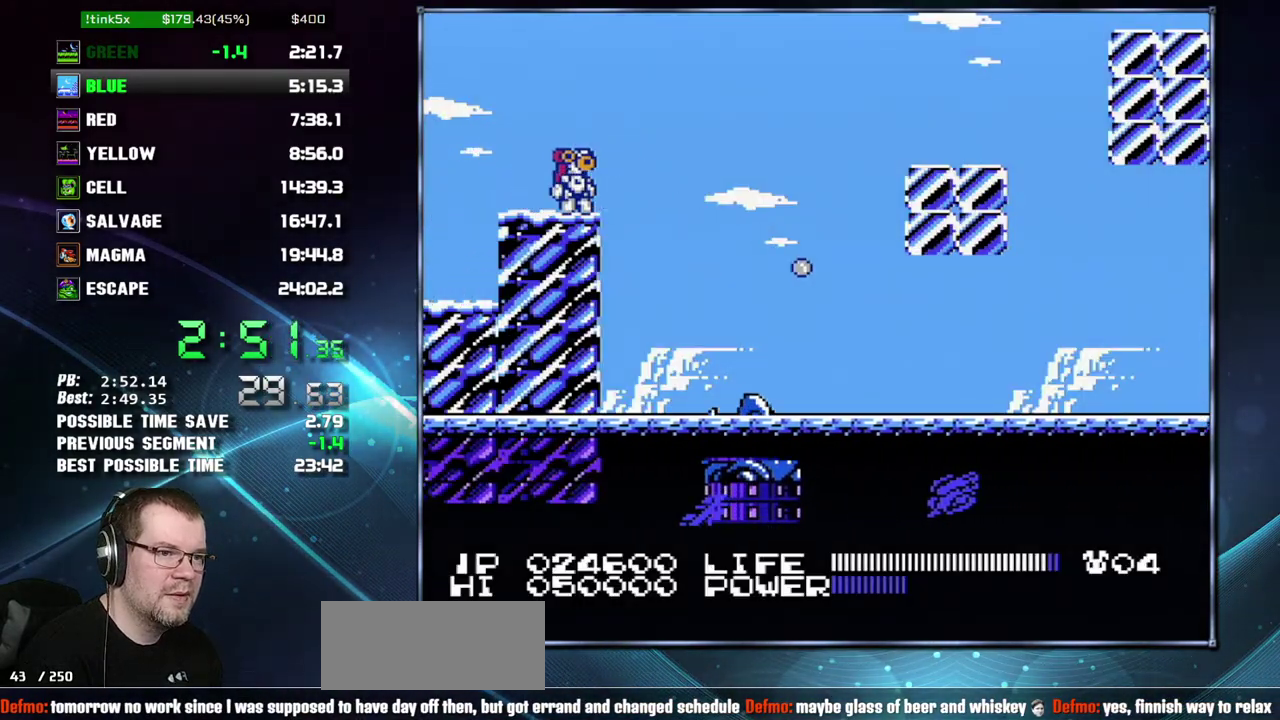
{"buttons": [], "events": [[83, "B", "down"], [150, "B", "up"], [200, "B", "down"], [267, "B", "up"]]}
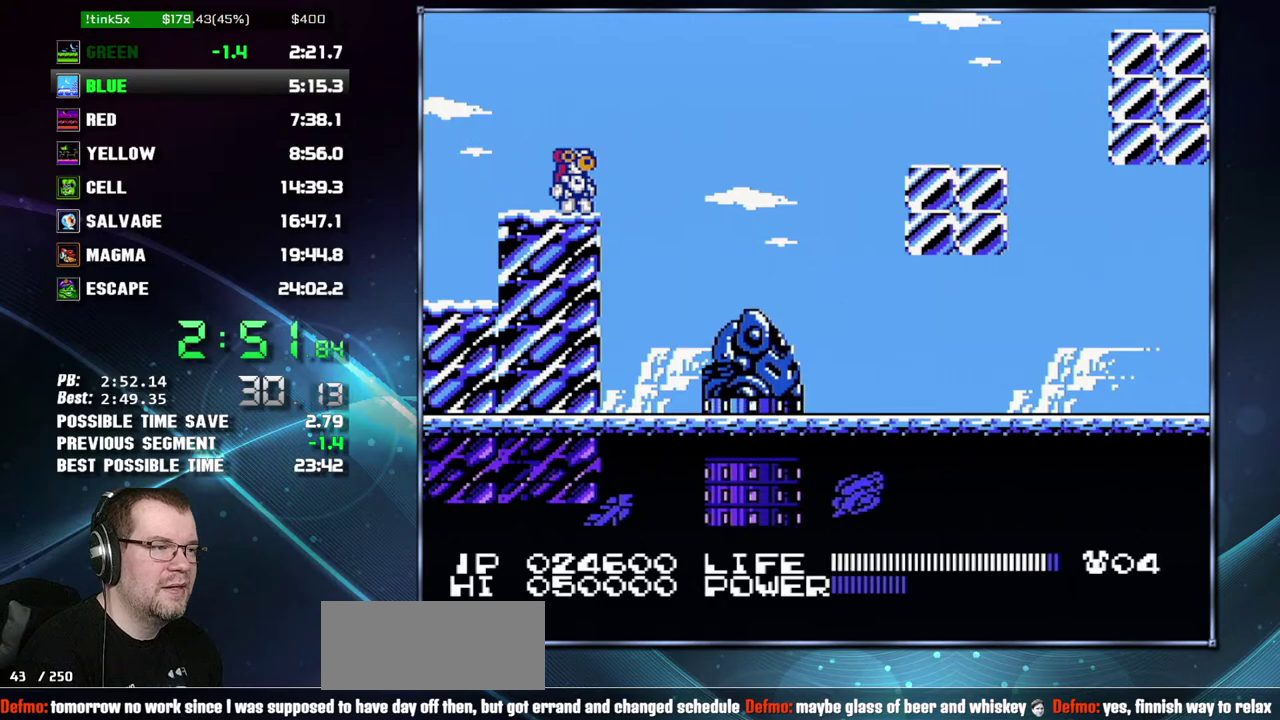
{"buttons": ["DPAD_RIGHT"], "events": [[433, "DPAD_RIGHT", "down"]]}
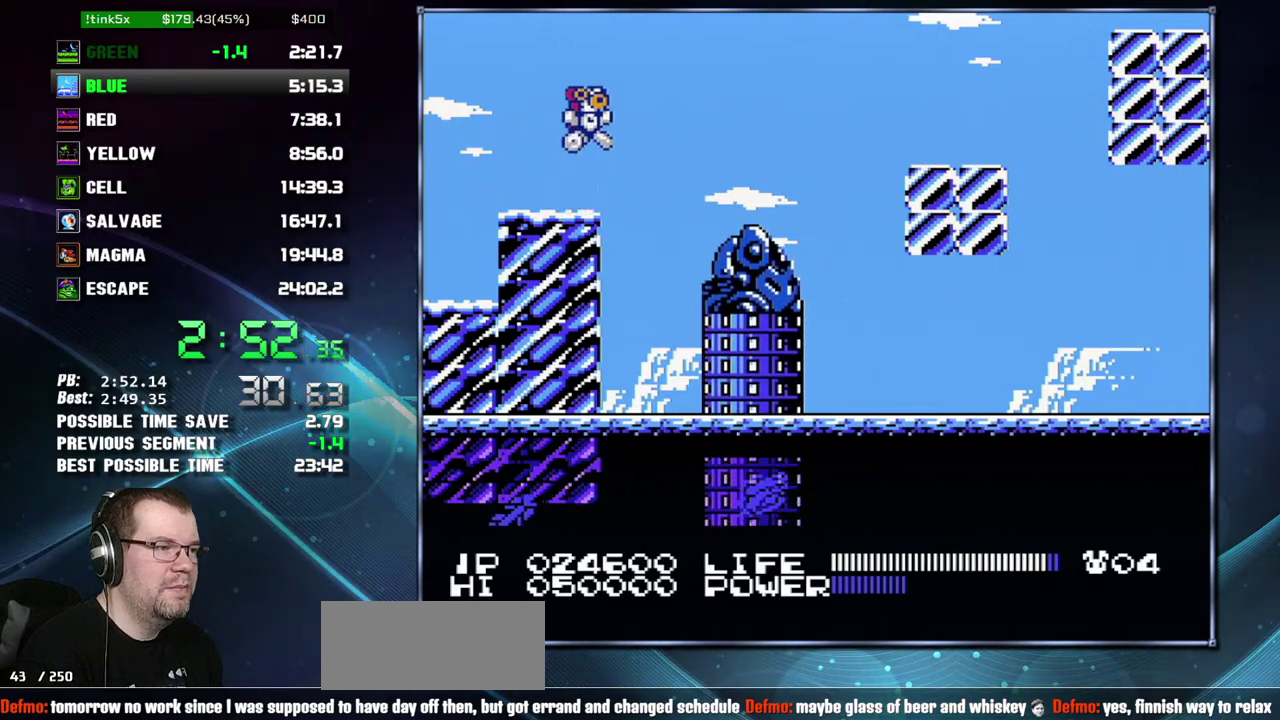
{"buttons": ["DPAD_RIGHT"], "events": [[17, "A", "down"], [200, "A", "up"]]}
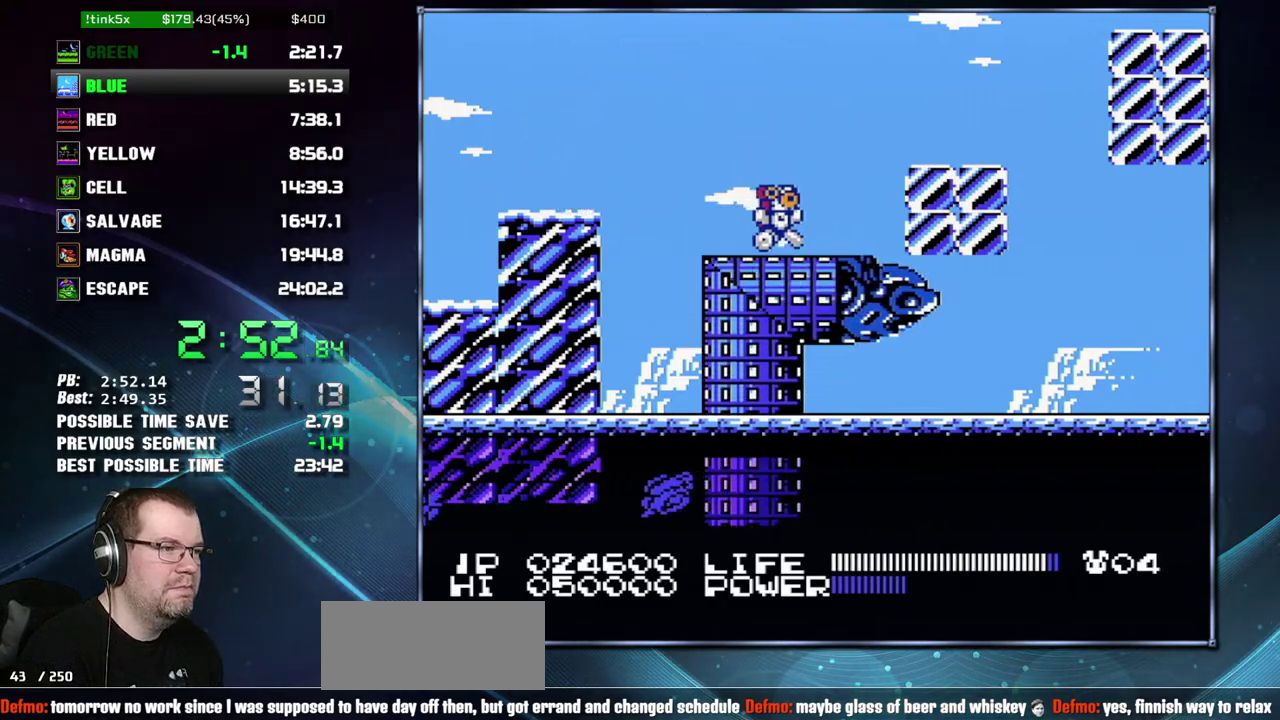
{"buttons": ["DPAD_RIGHT"], "events": [[117, "A", "down"], [233, "A", "up"]]}
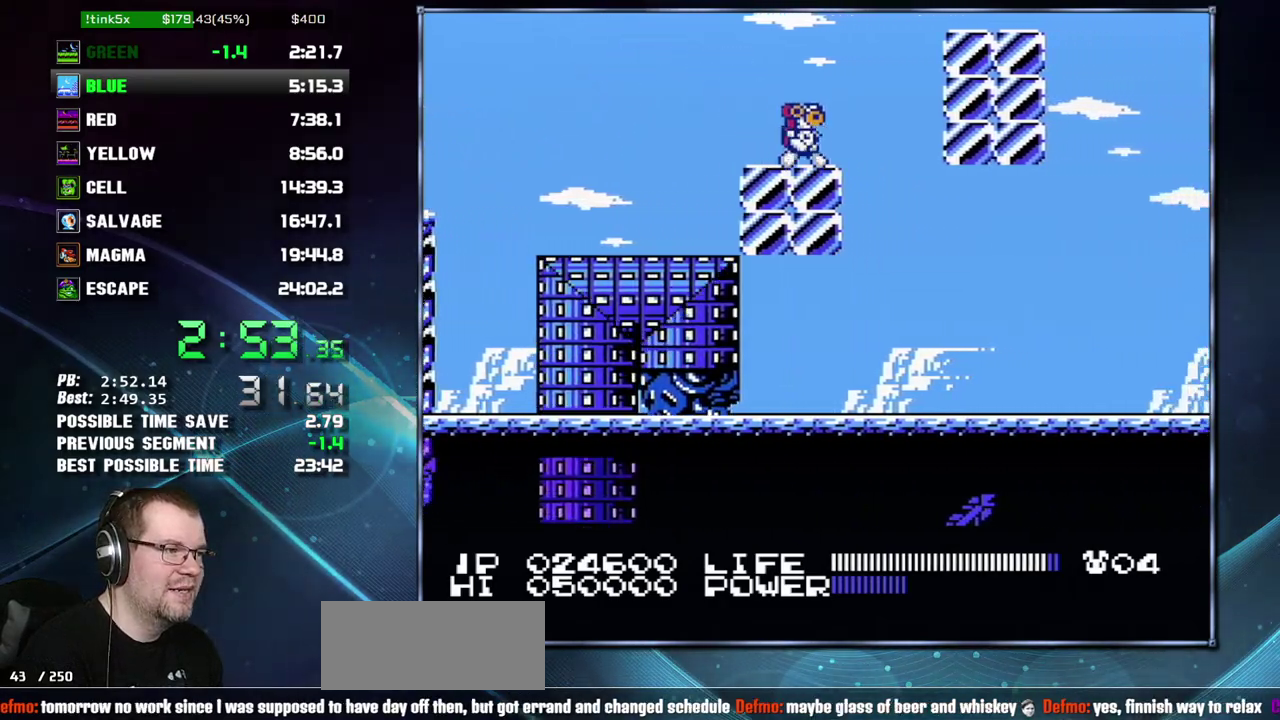
{"buttons": [], "events": [[83, "DPAD_RIGHT", "up"], [150, "DPAD_DOWN", "down"], [200, "DPAD_DOWN", "up"], [300, "DPAD_DOWN", "down"], [367, "DPAD_DOWN", "up"]]}
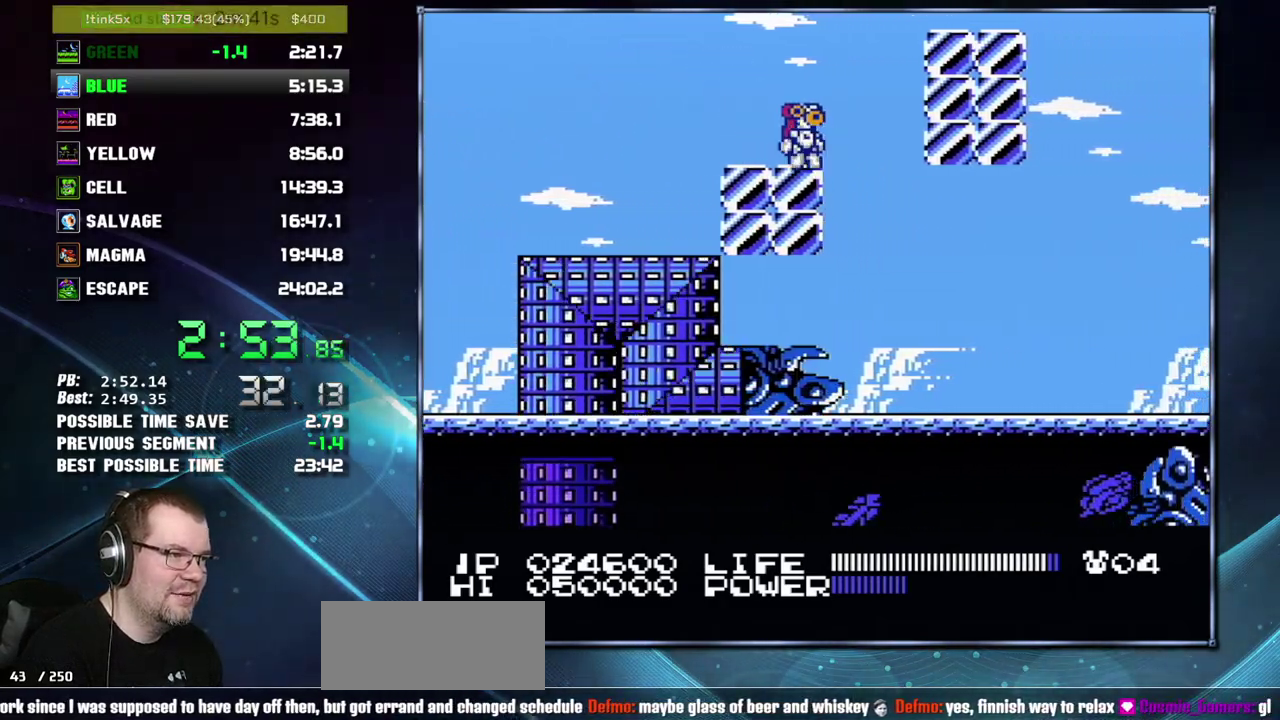
{"buttons": []}